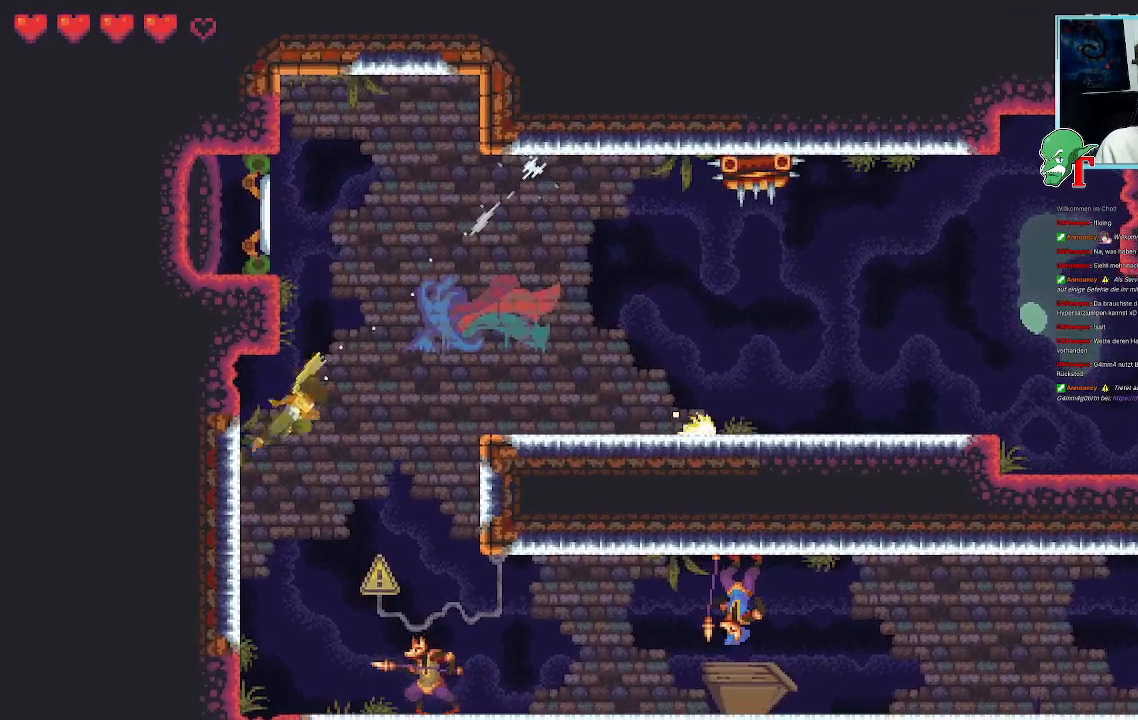
Gameplay with a controller (PlayStation layout); each line is a JSON object with the inputs held at the frame after it. "events" lists button and stick changes between this image and that frame as [ms after this image, input, new state], when the widget could be followed in between.
{"buttons": ["SQUARE"], "left_stick": "down", "right_stick": "center", "events": [[118, "left_stick", "down-right"], [168, "SQUARE", "down"], [470, "left_stick", "down"]]}
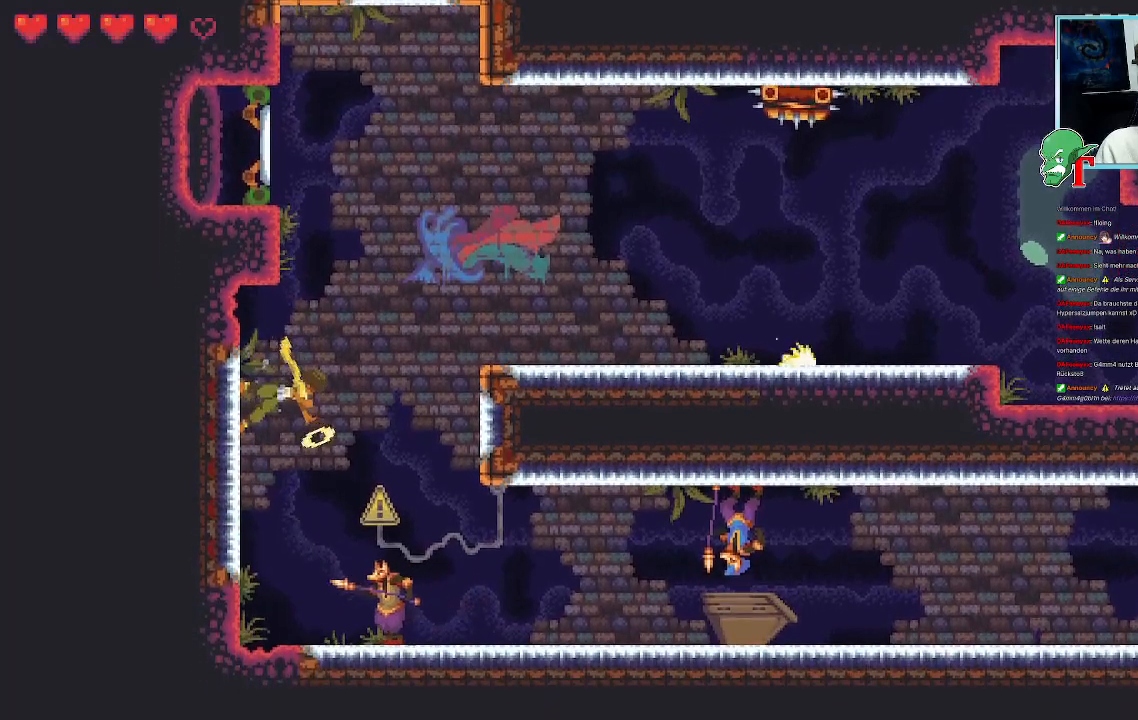
{"buttons": [], "left_stick": "down", "right_stick": "center", "events": [[503, "SQUARE", "up"]]}
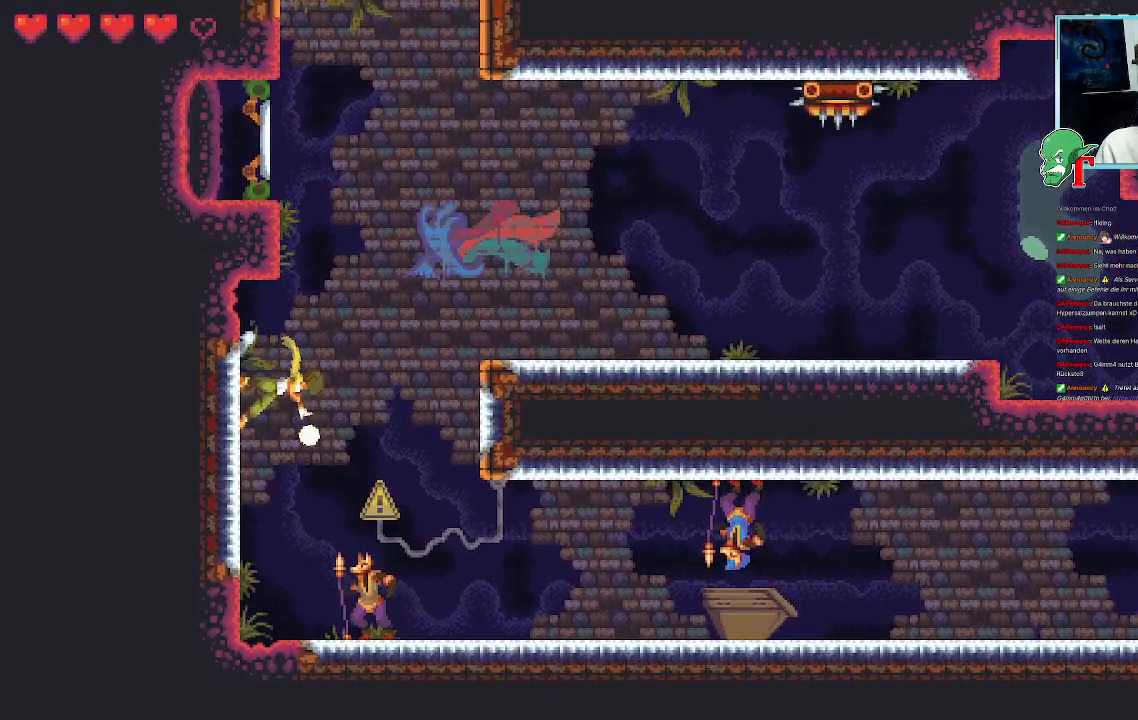
{"buttons": [], "left_stick": "down", "right_stick": "center", "events": []}
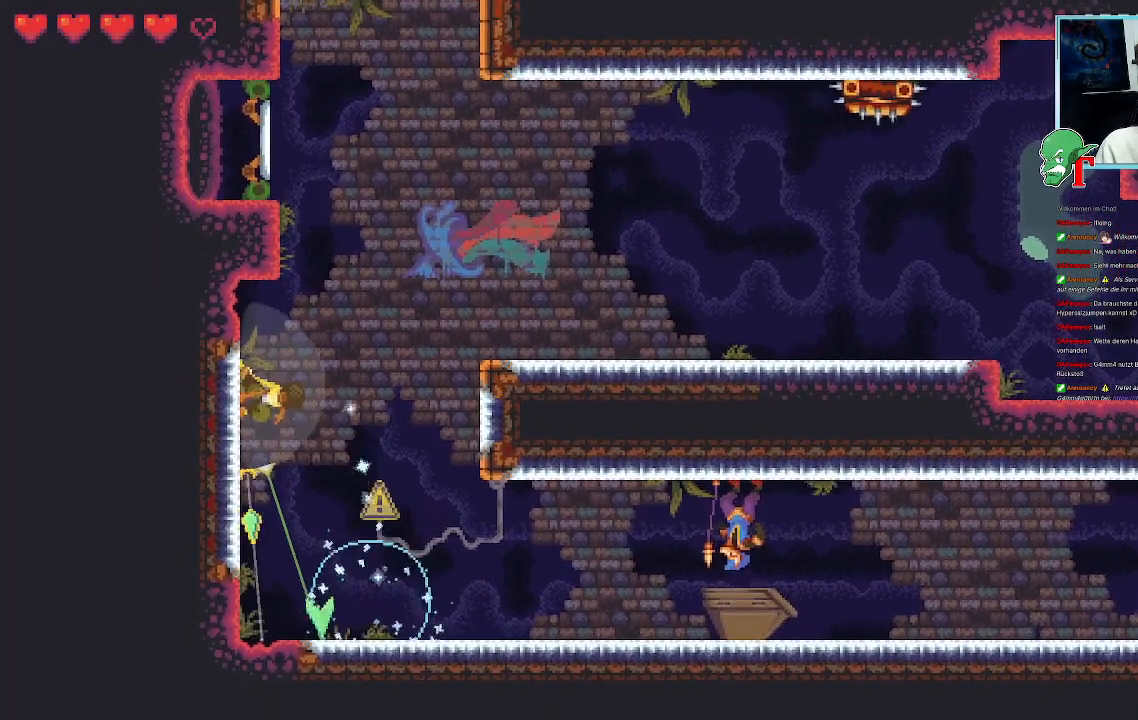
{"buttons": [], "left_stick": "down-right", "right_stick": "center", "events": [[202, "left_stick", "down-right"]]}
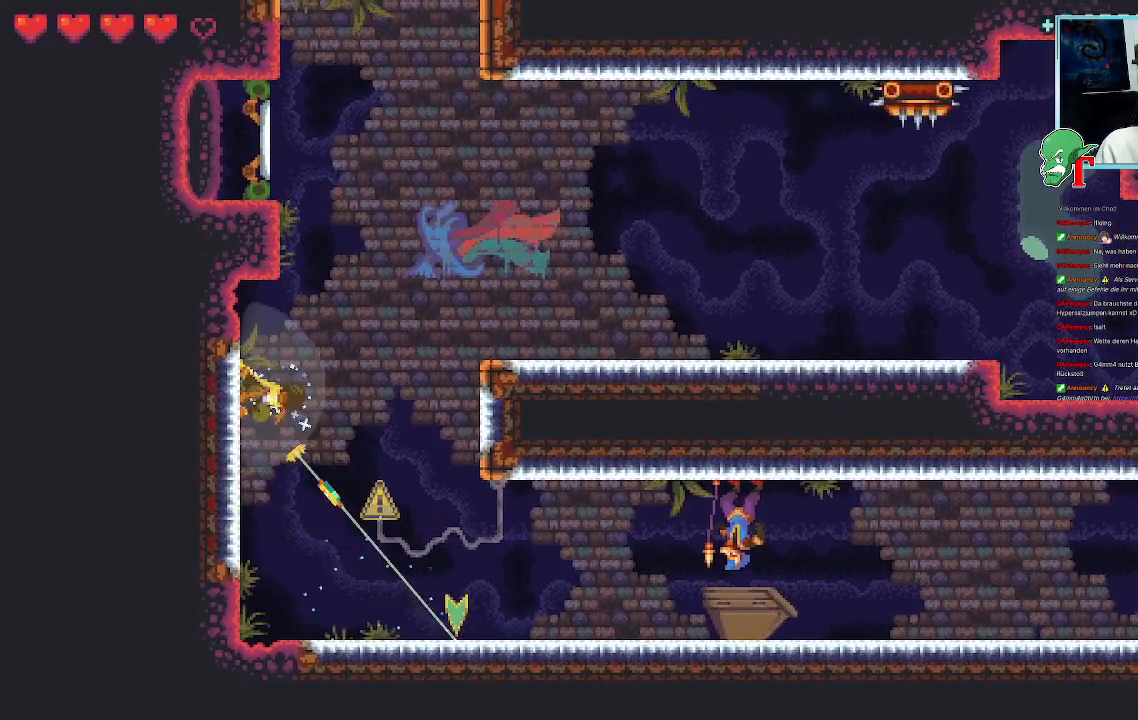
{"buttons": [], "left_stick": "down-right", "right_stick": "center", "events": []}
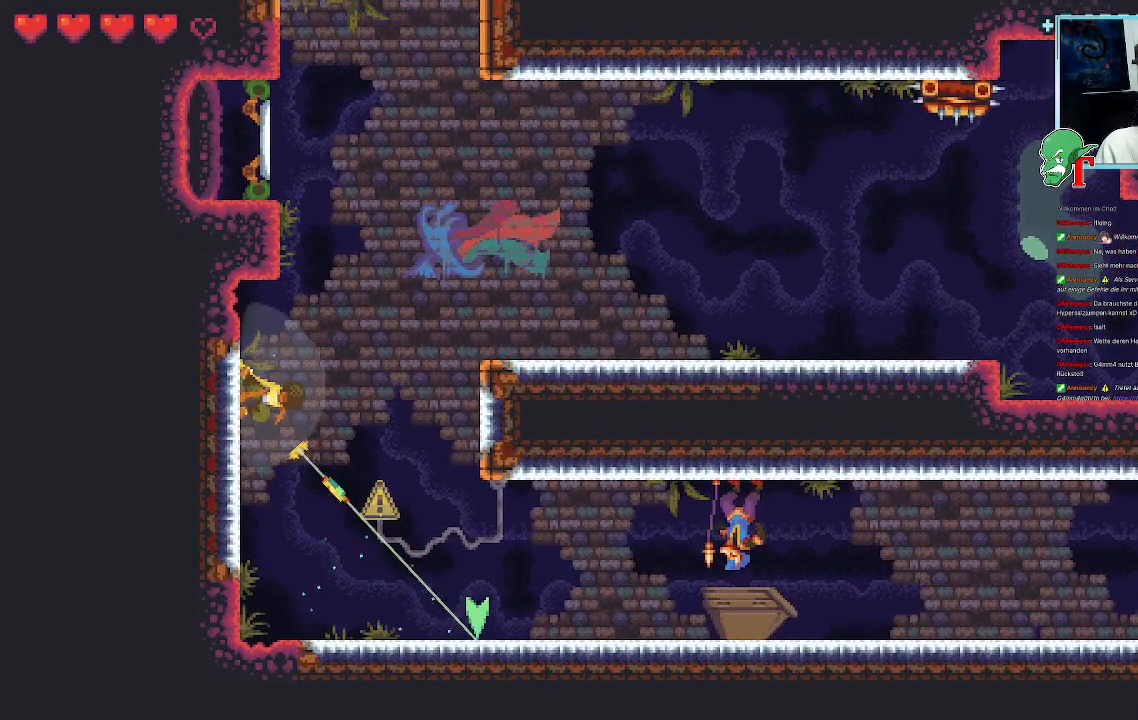
{"buttons": [], "left_stick": "down-right", "right_stick": "center", "events": [[302, "CROSS", "down"], [420, "CROSS", "up"]]}
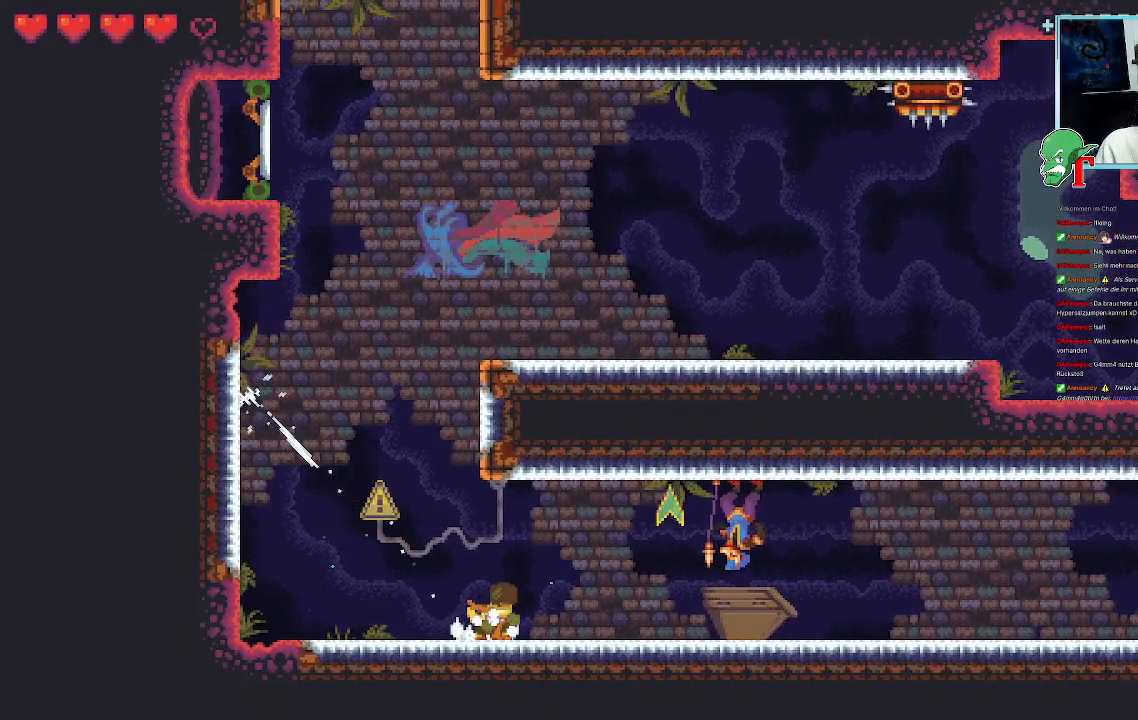
{"buttons": ["SQUARE"], "left_stick": "right", "right_stick": "center", "events": [[33, "SQUARE", "down"], [33, "left_stick", "right"]]}
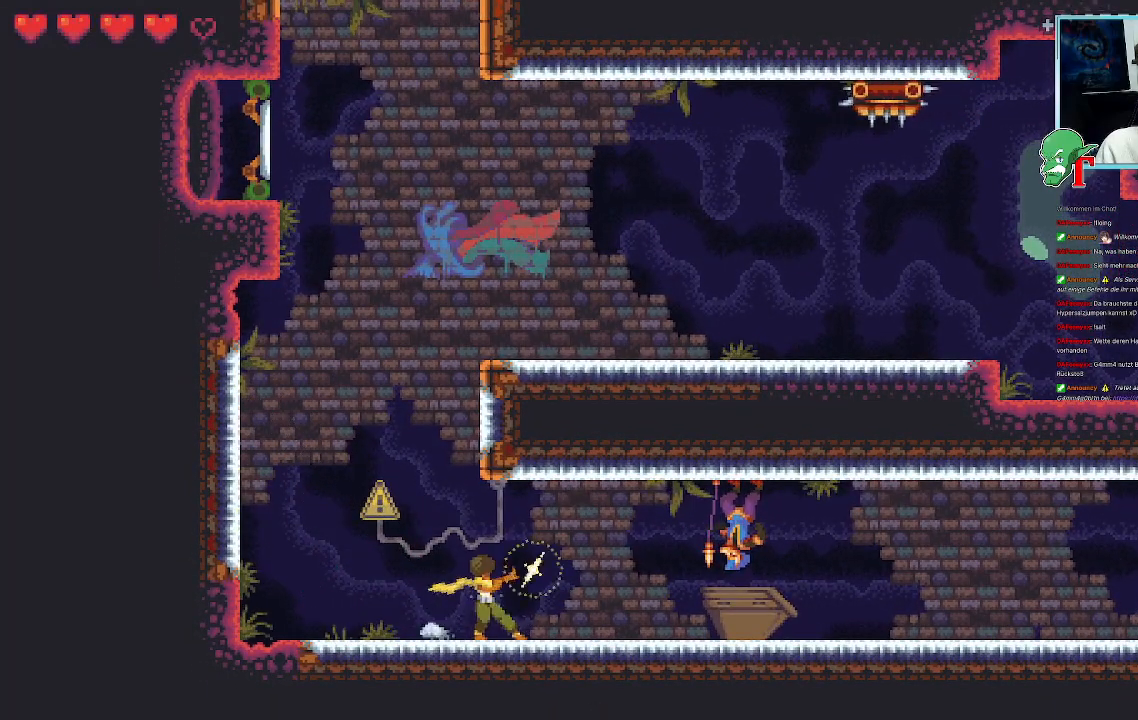
{"buttons": ["SQUARE"], "left_stick": "right", "right_stick": "center", "events": [[286, "SQUARE", "up"], [387, "SQUARE", "down"]]}
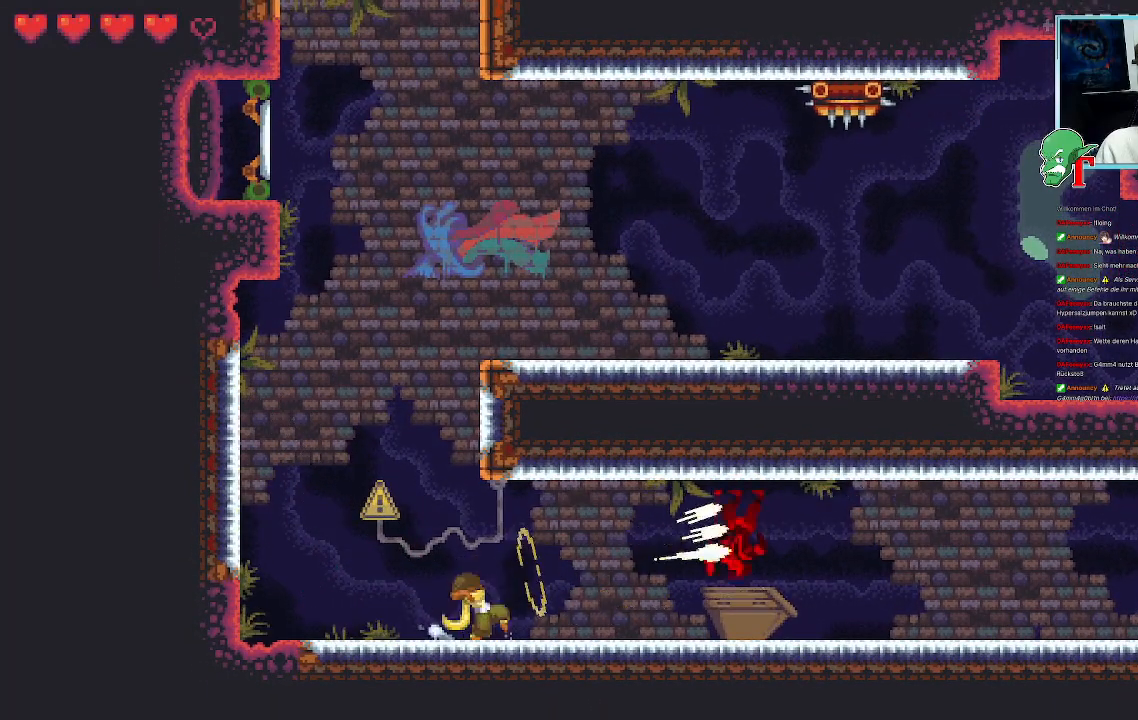
{"buttons": ["SQUARE"], "left_stick": "right", "right_stick": "center", "events": []}
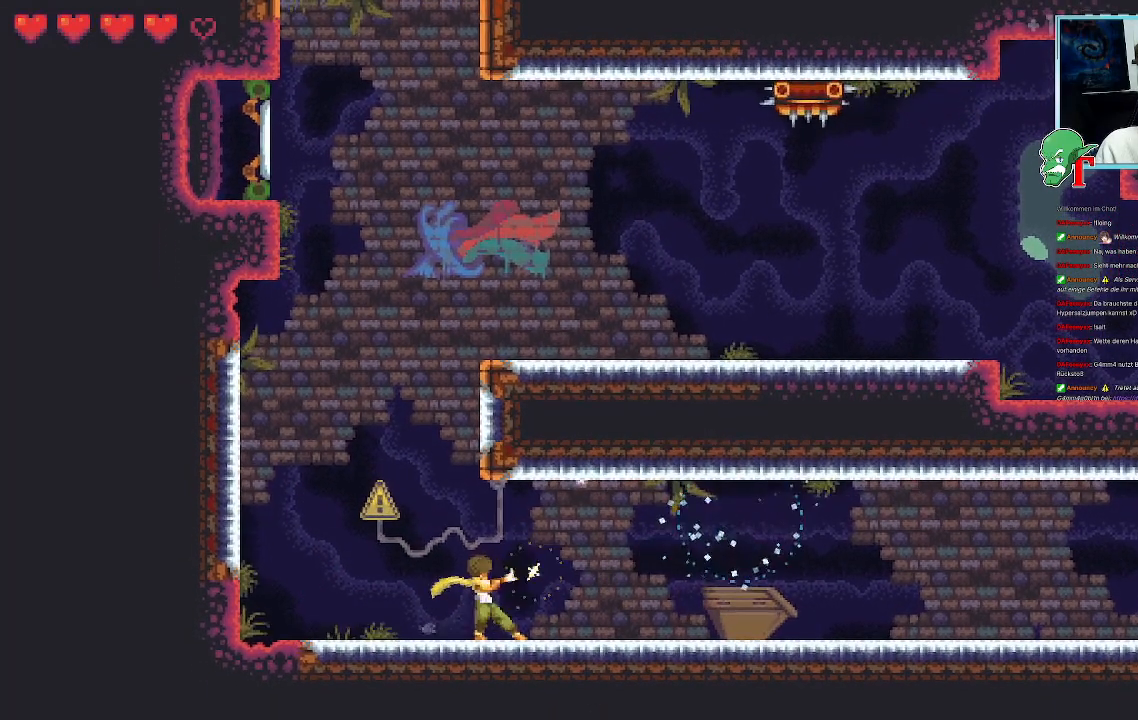
{"buttons": ["CROSS"], "left_stick": "up-right", "right_stick": "center", "events": [[134, "SQUARE", "up"], [302, "left_stick", "up-right"], [353, "CROSS", "down"]]}
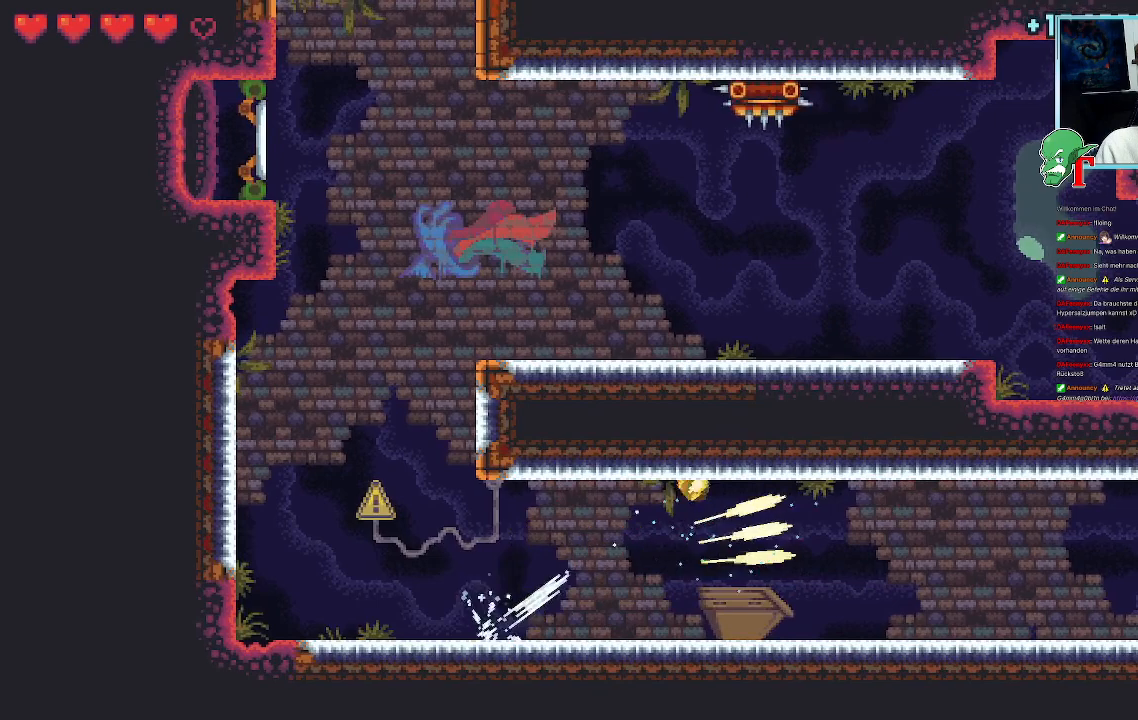
{"buttons": [], "left_stick": "right", "right_stick": "center", "events": [[33, "CROSS", "up"], [33, "left_stick", "right"], [151, "CROSS", "down"], [268, "CROSS", "up"]]}
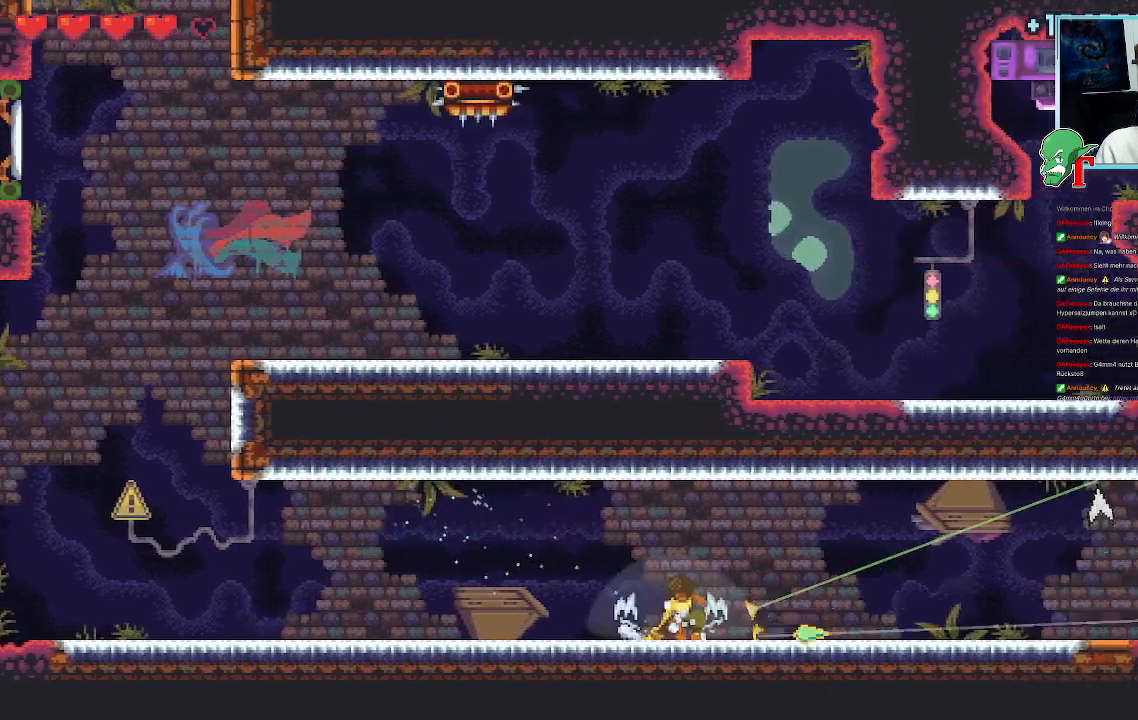
{"buttons": [], "left_stick": "right", "right_stick": "center", "events": [[335, "CROSS", "down"], [487, "CROSS", "up"]]}
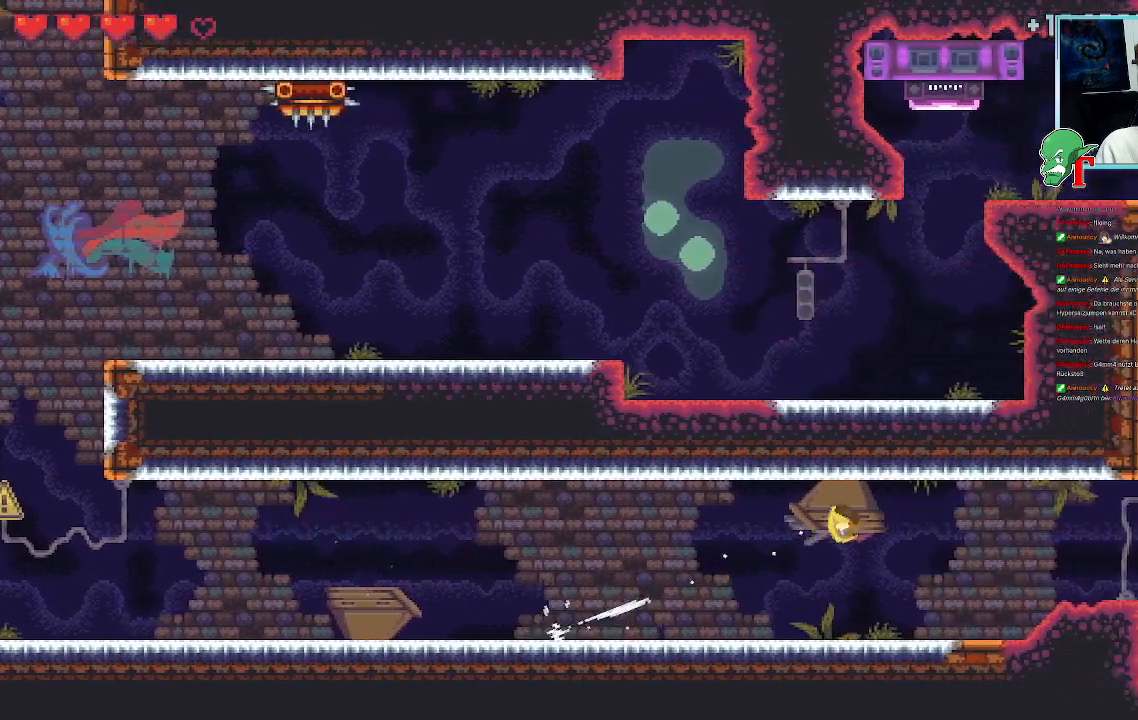
{"buttons": [], "left_stick": "right", "right_stick": "center", "events": []}
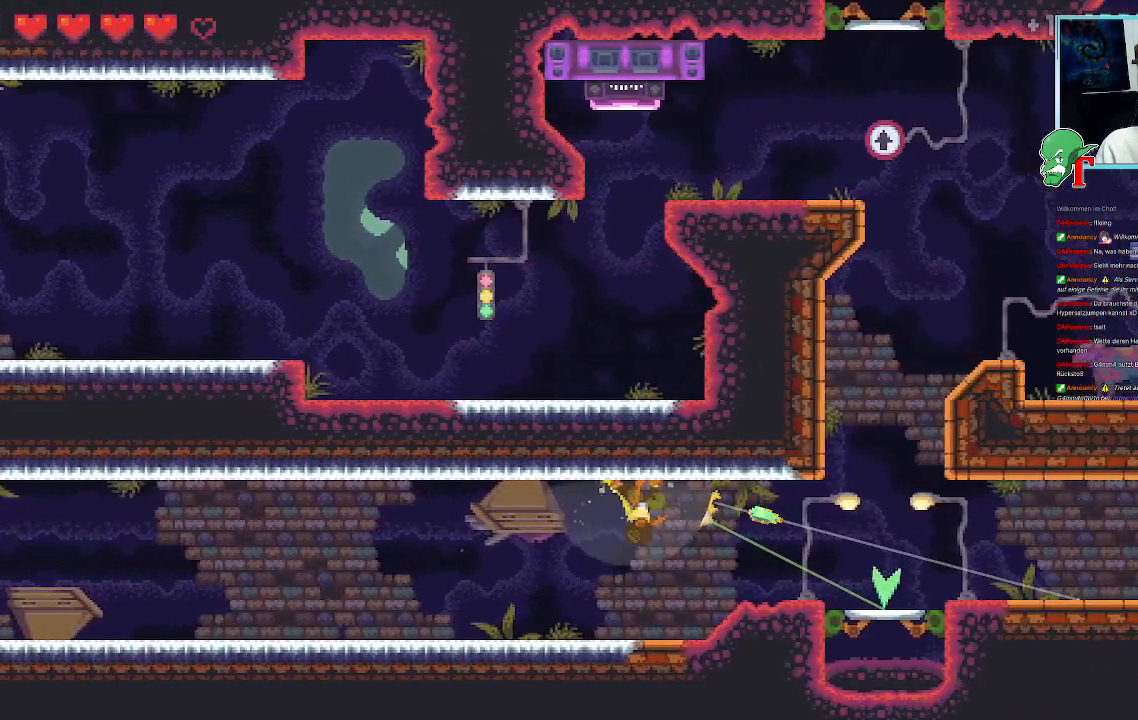
{"buttons": [], "left_stick": "right", "right_stick": "center", "events": []}
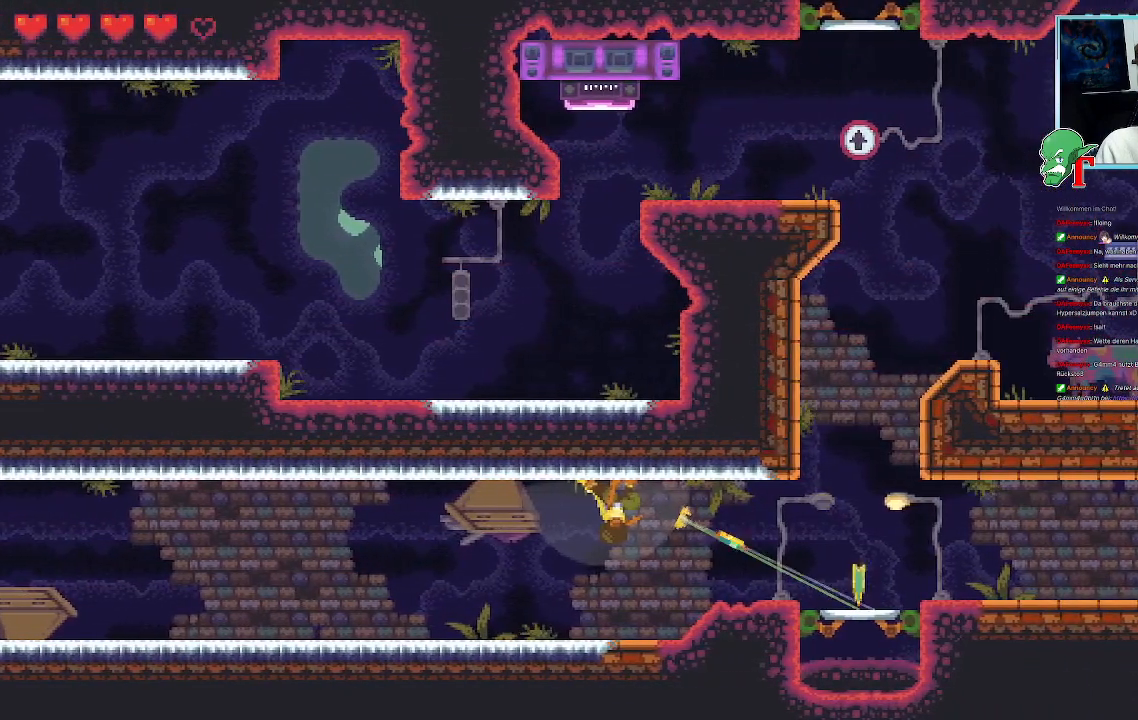
{"buttons": [], "left_stick": "right", "right_stick": "center", "events": []}
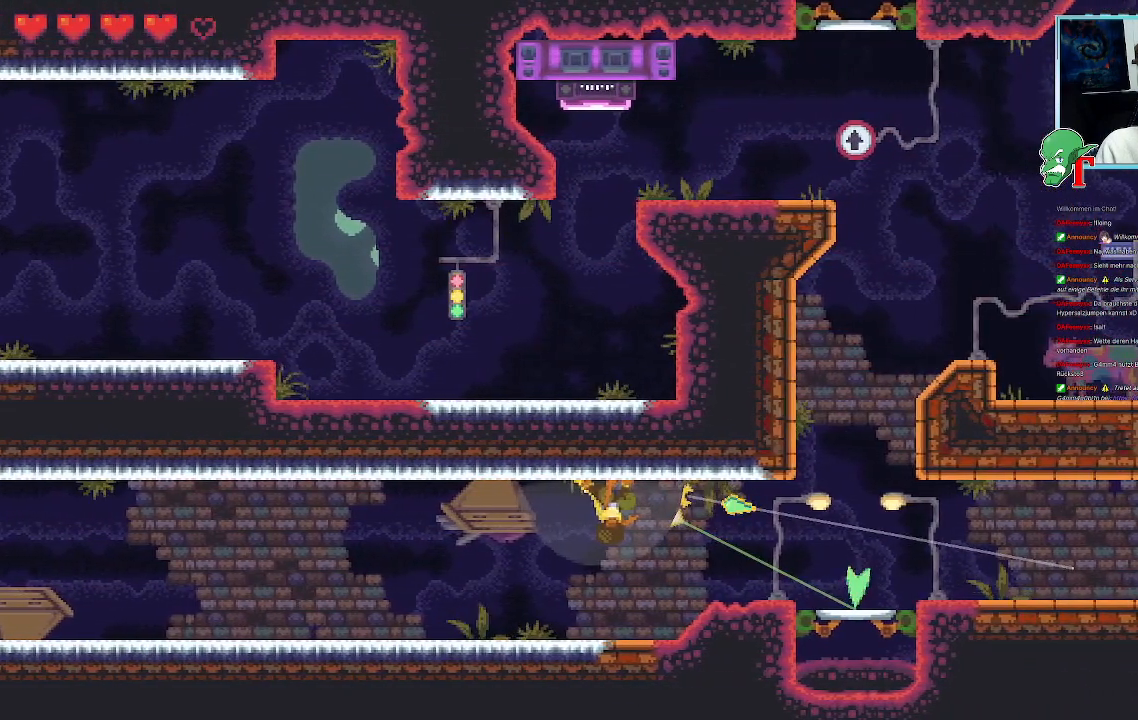
{"buttons": [], "left_stick": "right", "right_stick": "center", "events": []}
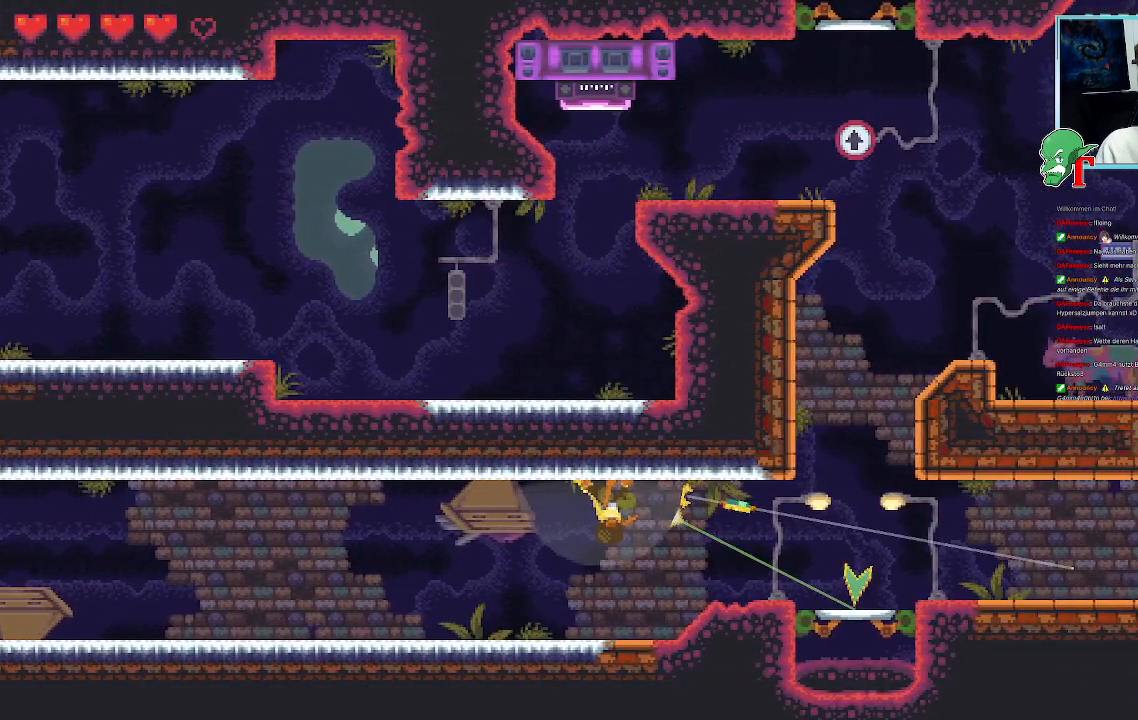
{"buttons": [], "left_stick": "right", "right_stick": "center", "events": []}
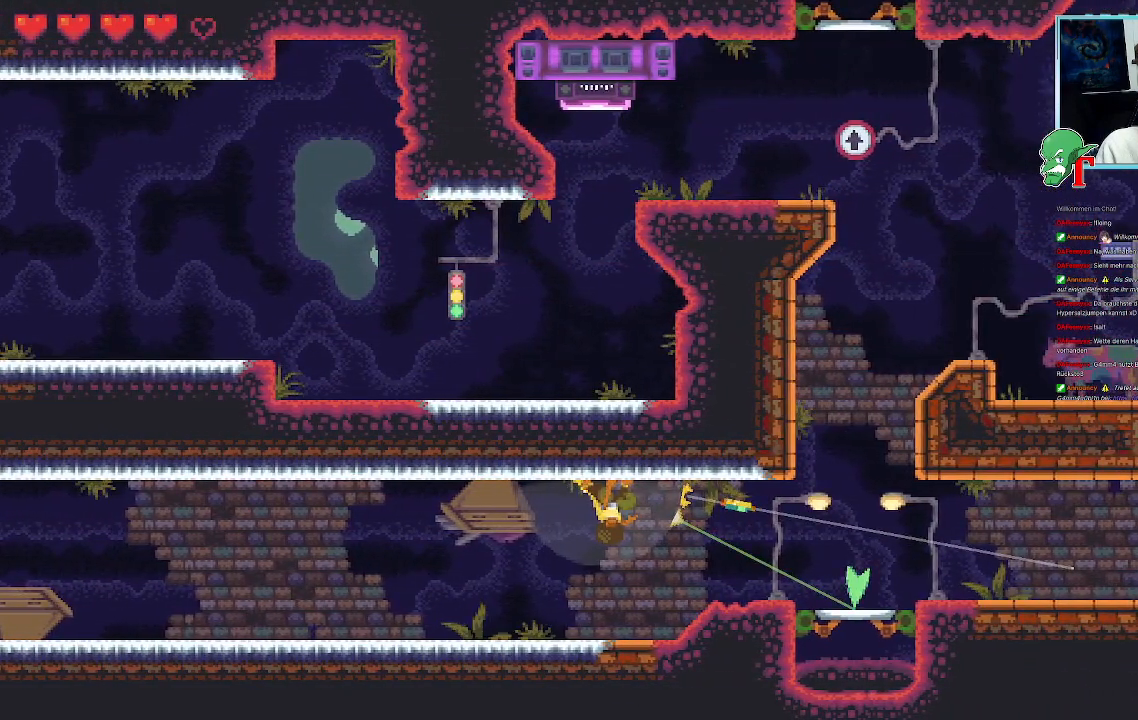
{"buttons": [], "left_stick": "right", "right_stick": "center", "events": []}
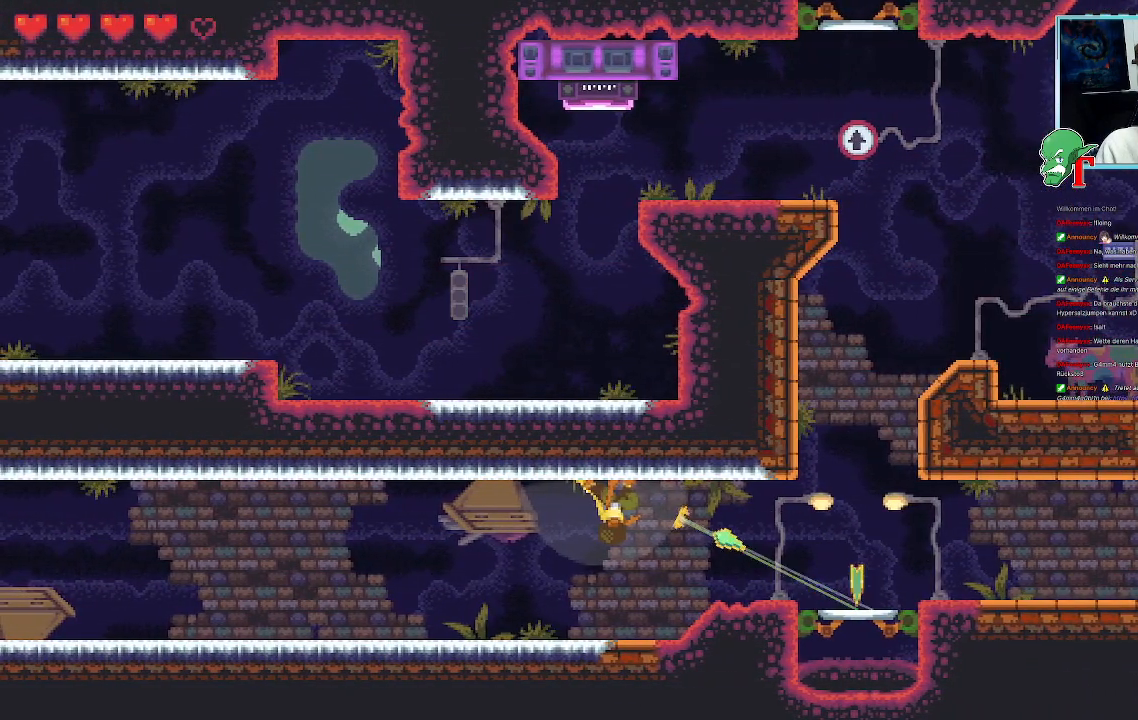
{"buttons": [], "left_stick": "right", "right_stick": "center", "events": []}
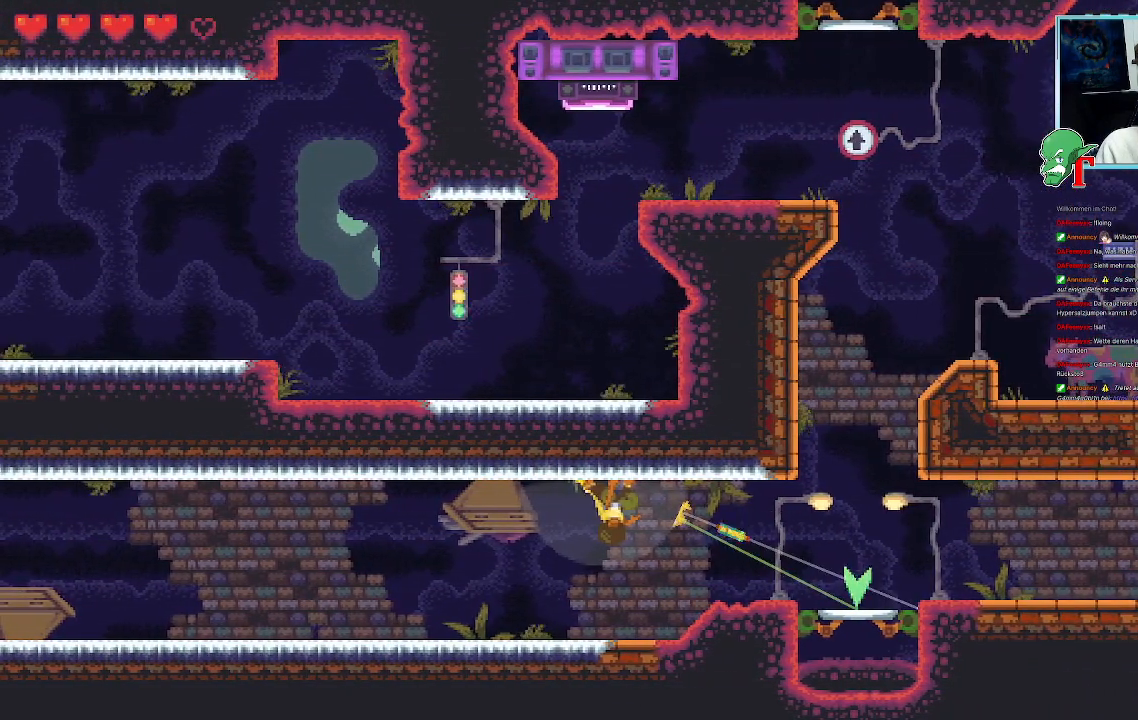
{"buttons": [], "left_stick": "right", "right_stick": "center", "events": []}
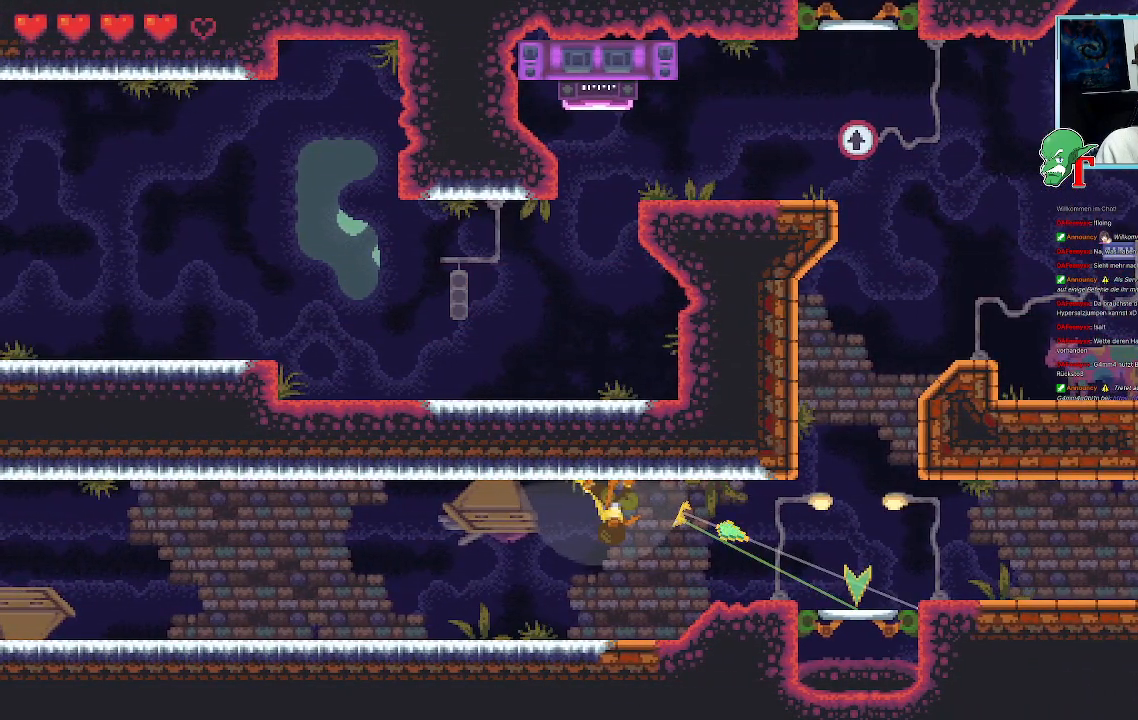
{"buttons": [], "left_stick": "right", "right_stick": "center", "events": []}
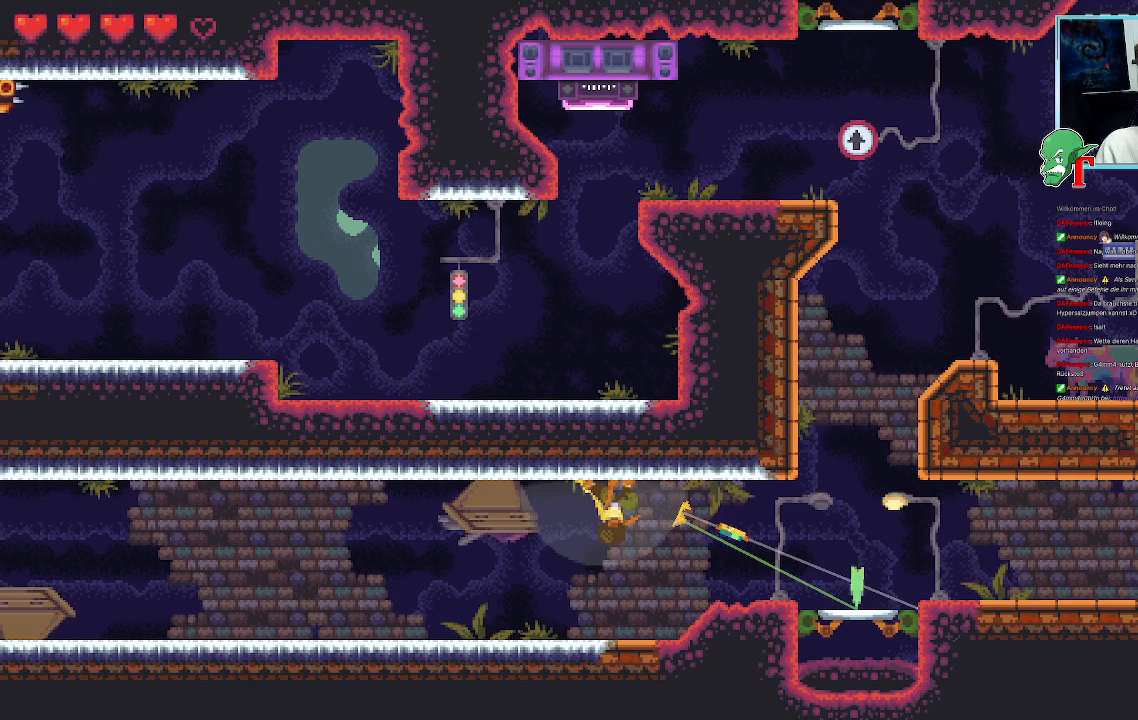
{"buttons": [], "left_stick": "center", "right_stick": "center", "events": [[135, "CROSS", "down"], [252, "CROSS", "up"], [487, "left_stick", "center"]]}
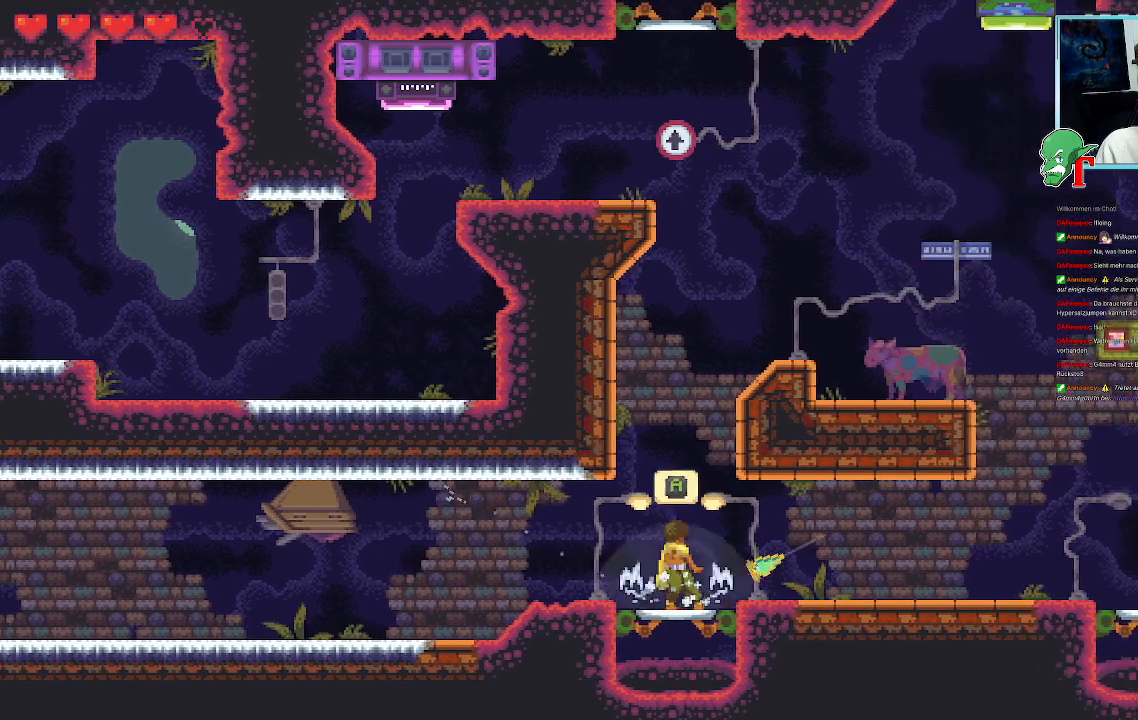
{"buttons": [], "left_stick": "center", "right_stick": "center", "events": []}
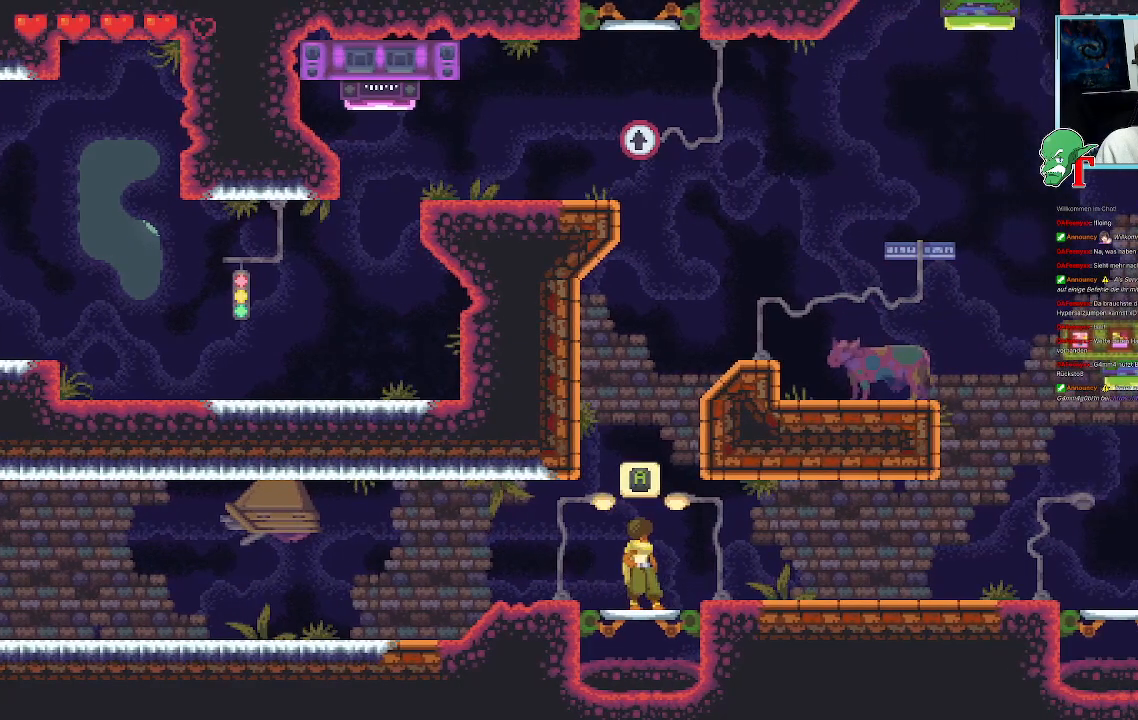
{"buttons": [], "left_stick": "center", "right_stick": "center", "events": []}
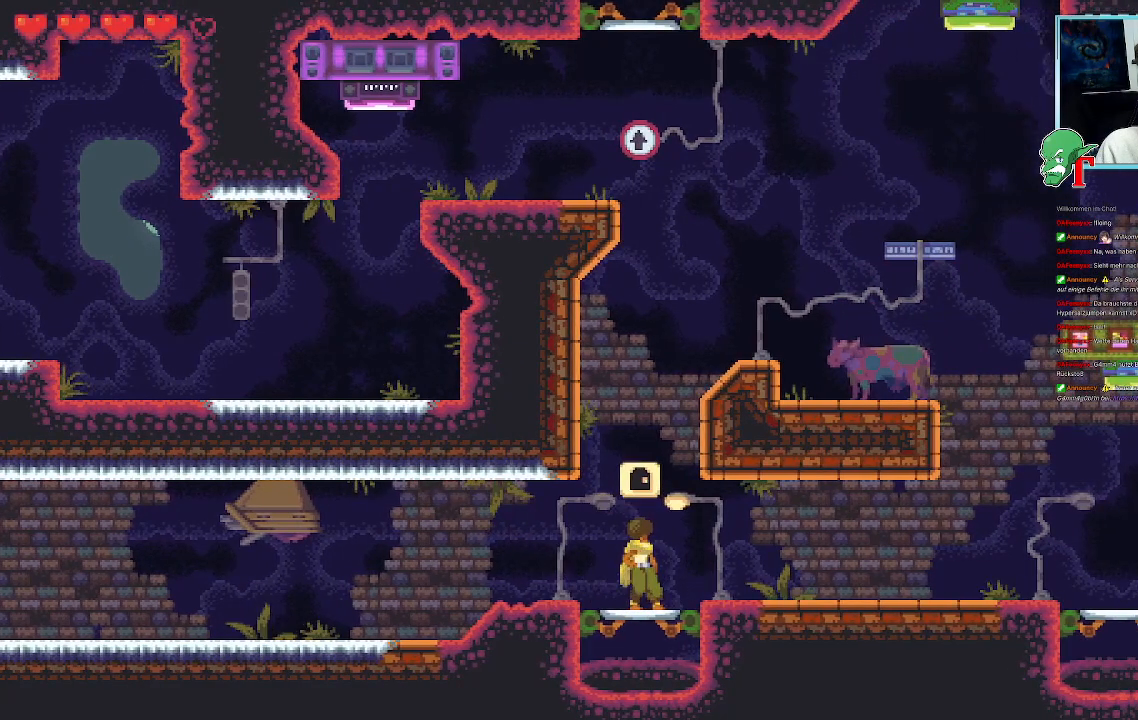
{"buttons": [], "left_stick": "up-left", "right_stick": "center", "events": [[117, "left_stick", "up-left"]]}
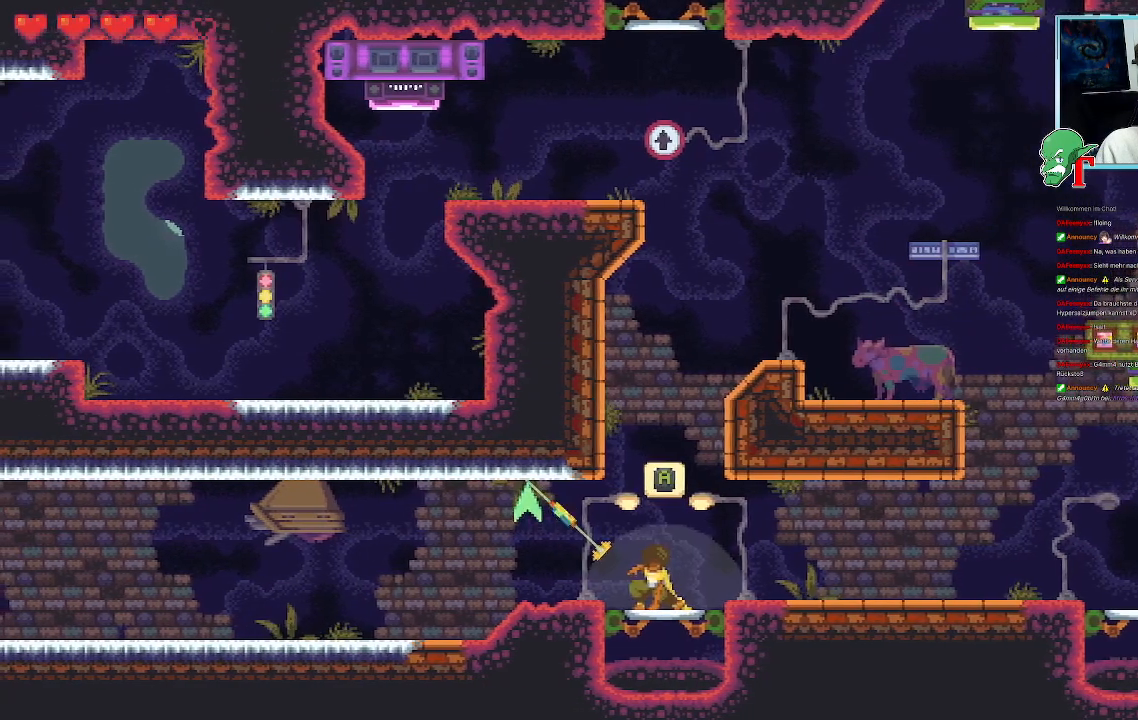
{"buttons": ["CROSS"], "left_stick": "center", "right_stick": "center", "events": [[252, "left_stick", "center"], [453, "CROSS", "down"]]}
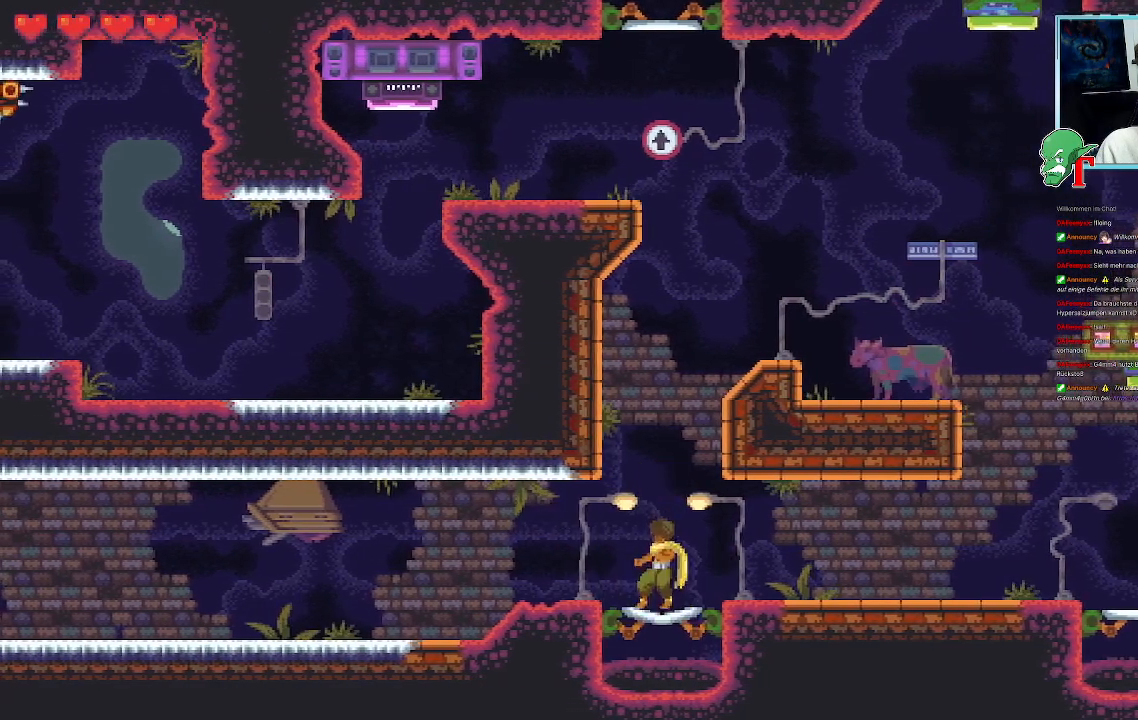
{"buttons": [], "left_stick": "center", "right_stick": "center", "events": [[68, "CROSS", "up"]]}
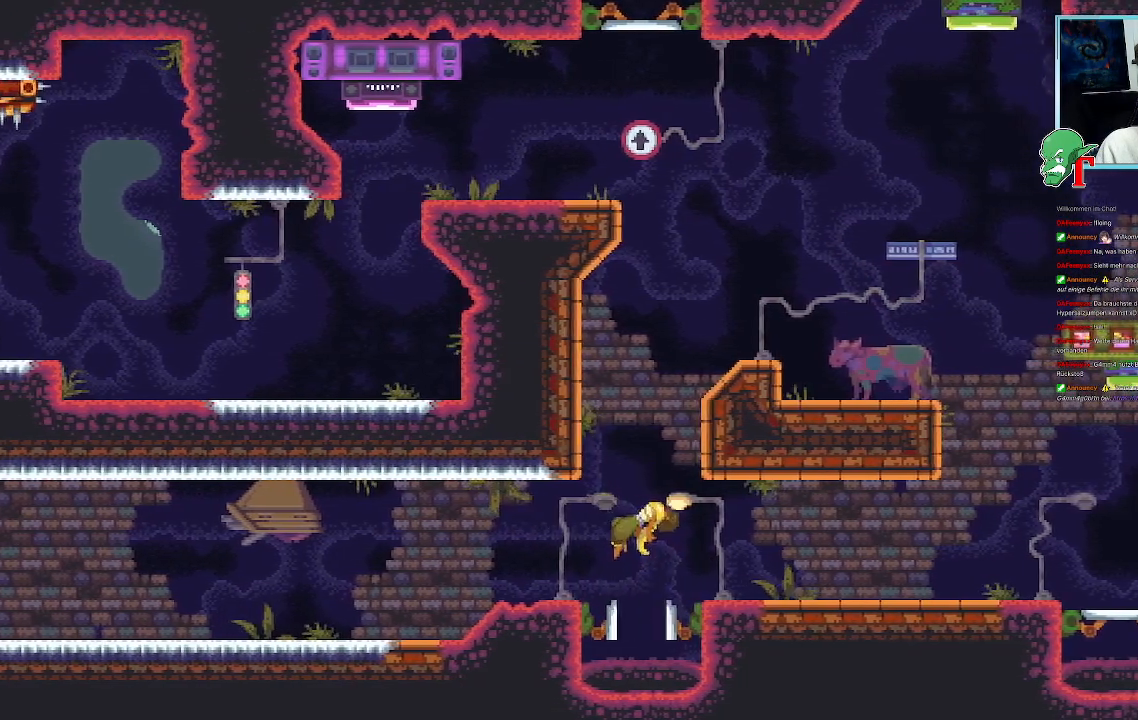
{"buttons": [], "left_stick": "center", "right_stick": "center", "events": []}